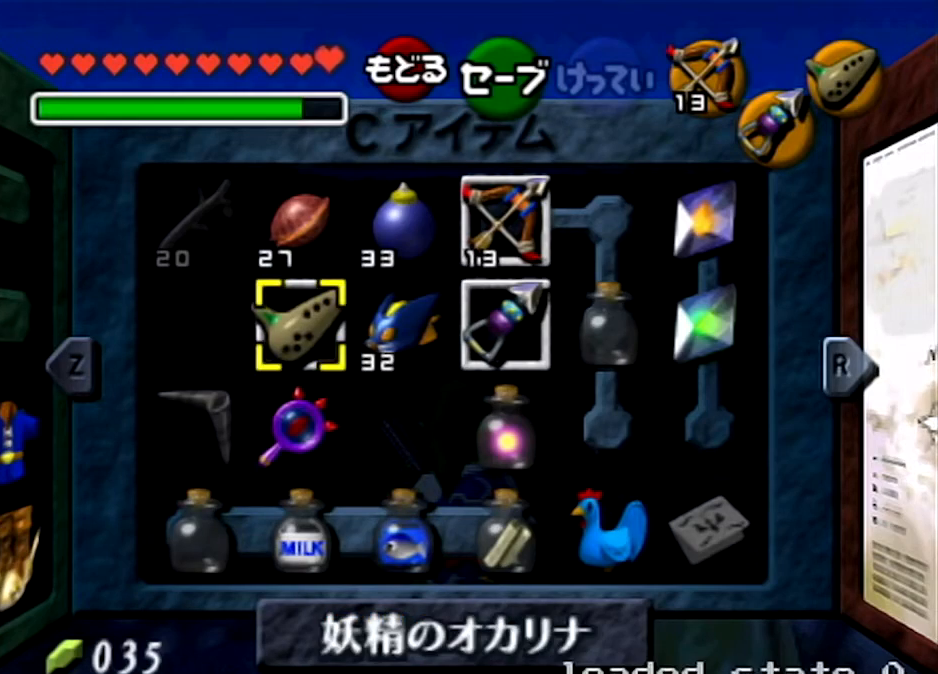
Gameplay with a controller (Nintendo layout); each line is a JSON object with the inputs held at the frame after it. "events" lists button and stick changes between this image and that frame as [ms after this image, input, new state], when the widget could be followed in between. Not read: L3 R3 START.
{"buttons": [], "left_stick": "center", "right_stick": "center", "events": []}
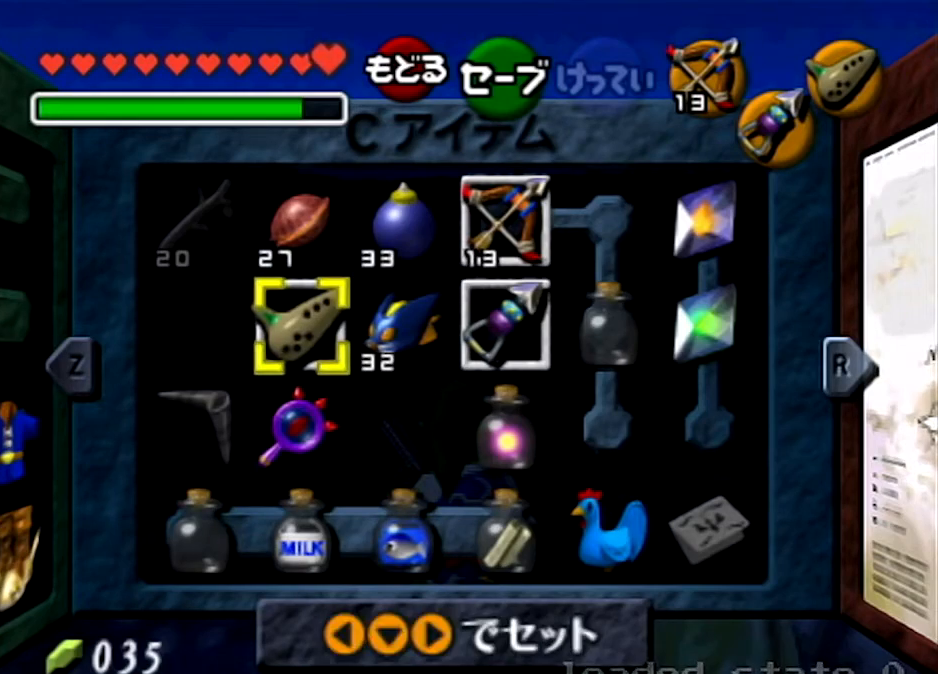
{"buttons": [], "left_stick": "center", "right_stick": "center", "events": []}
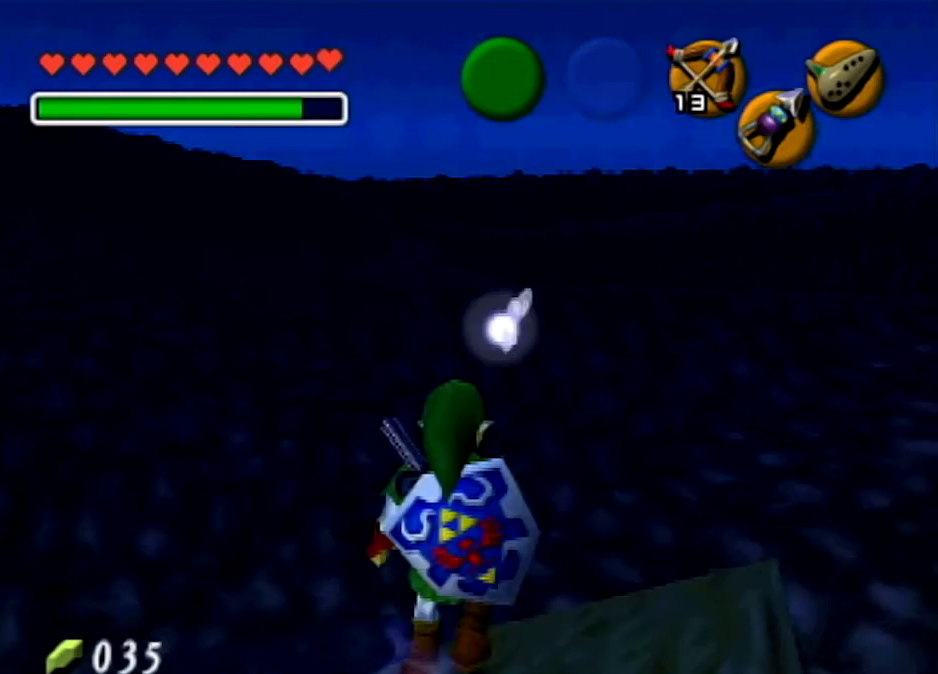
{"buttons": ["L1"], "left_stick": "center", "right_stick": "center", "events": [[300, "L1", "down"]]}
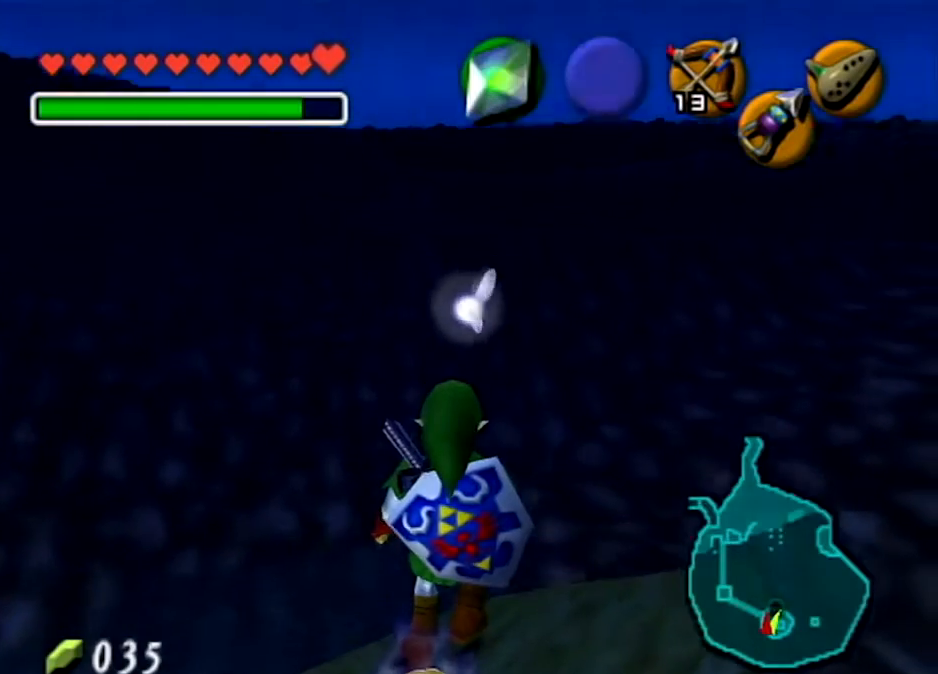
{"buttons": ["L1"], "left_stick": "down", "right_stick": "center", "events": [[401, "A", "down"], [401, "left_stick", "down"], [501, "A", "up"]]}
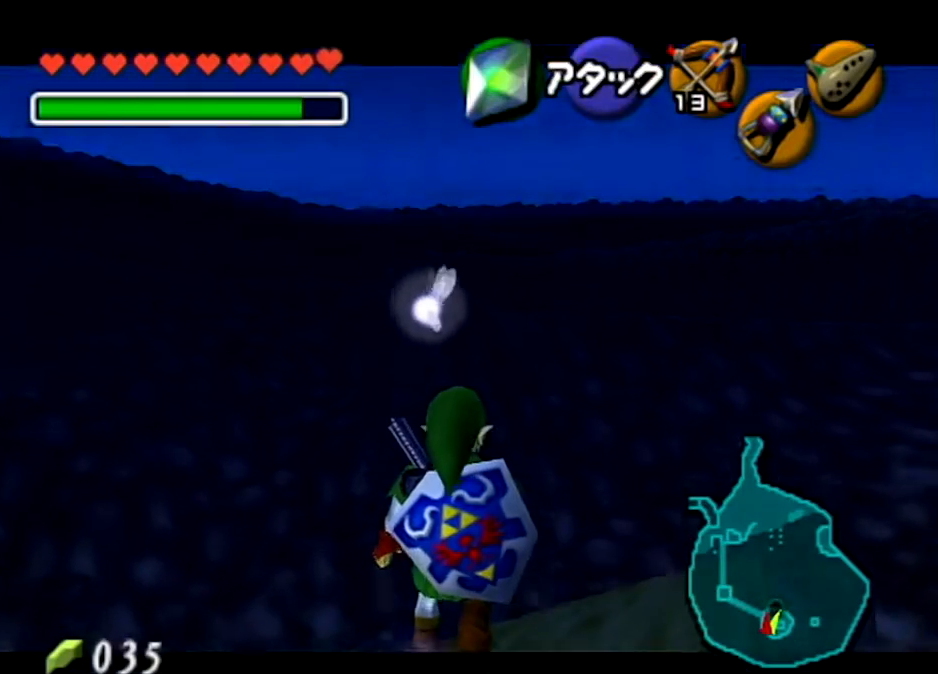
{"buttons": ["L1"], "left_stick": "center", "right_stick": "center", "events": [[33, "left_stick", "center"]]}
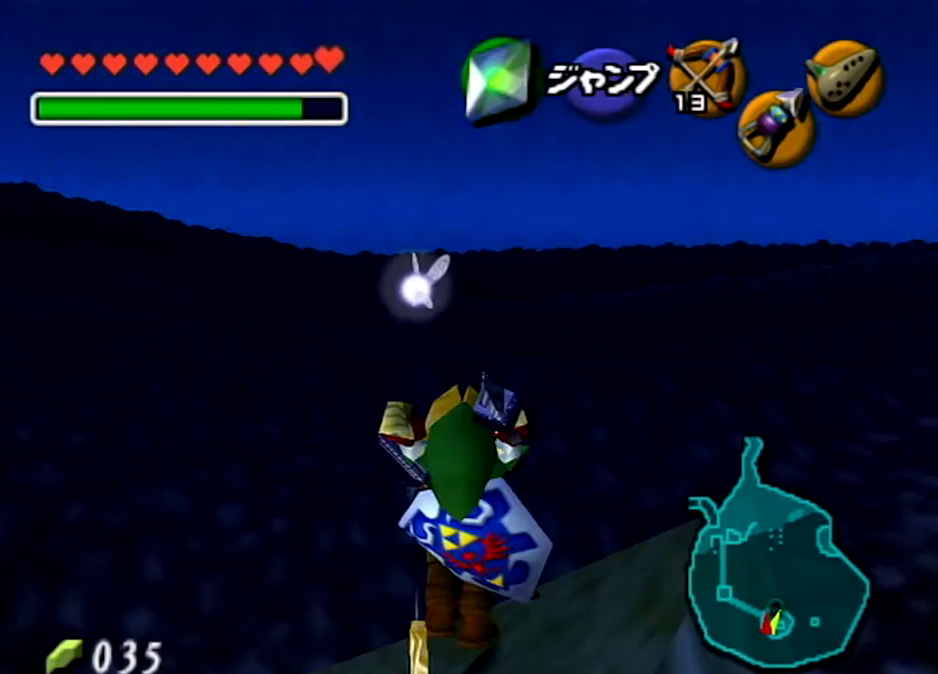
{"buttons": [], "left_stick": "center", "right_stick": "center", "events": [[367, "L1", "up"]]}
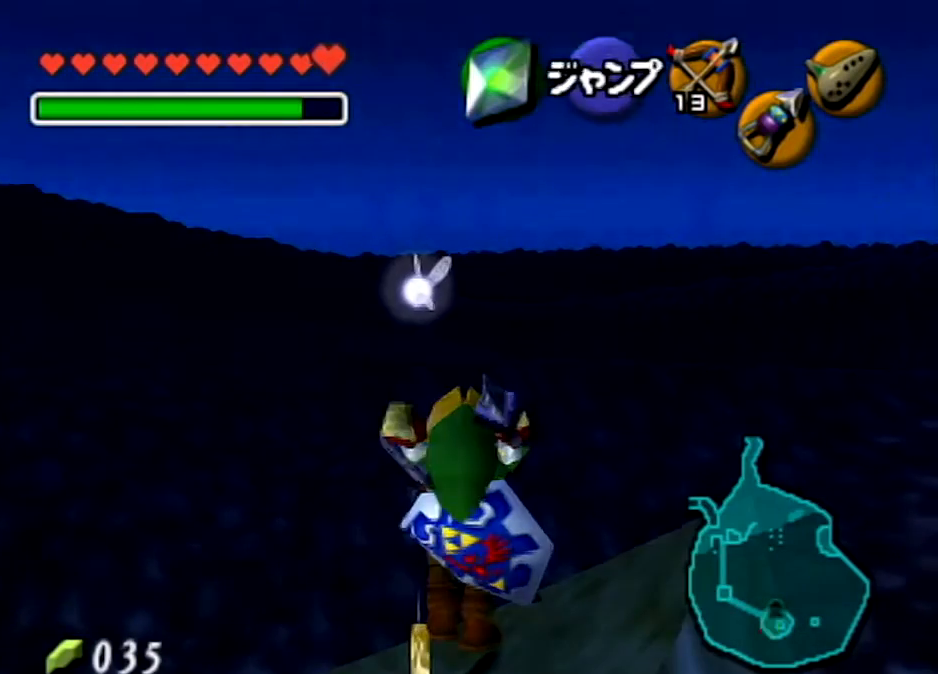
{"buttons": [], "left_stick": "center", "right_stick": "center", "events": []}
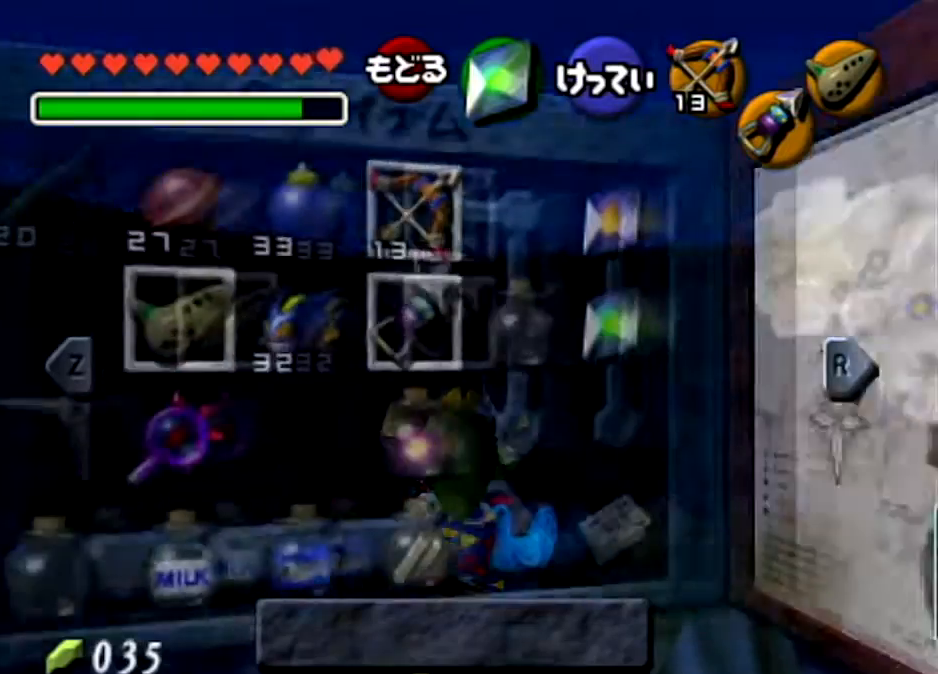
{"buttons": [], "left_stick": "center", "right_stick": "center", "events": []}
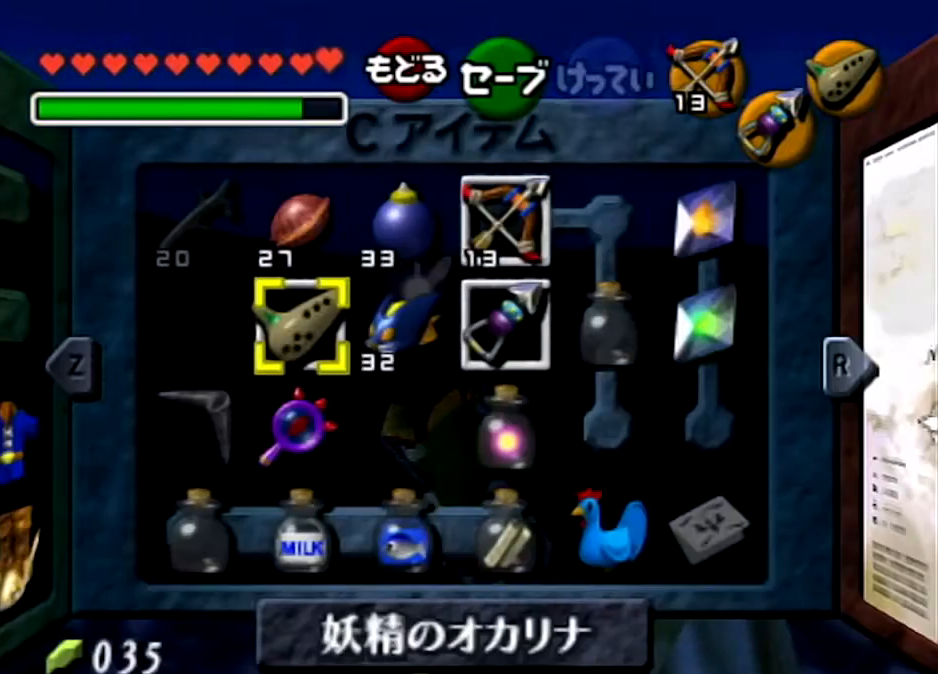
{"buttons": [], "left_stick": "center", "right_stick": "center", "events": []}
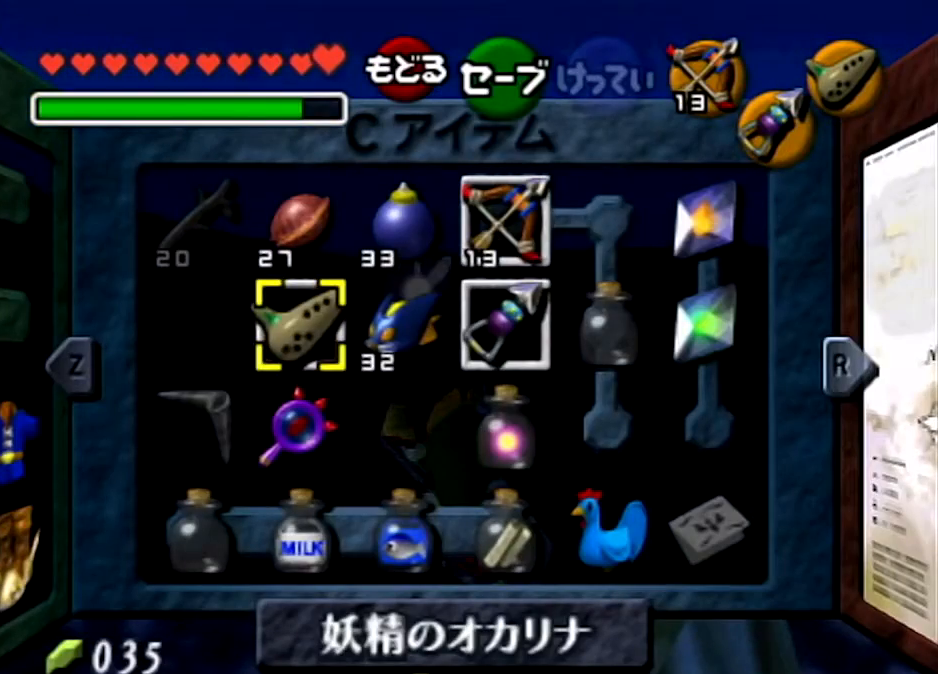
{"buttons": [], "left_stick": "center", "right_stick": "center", "events": []}
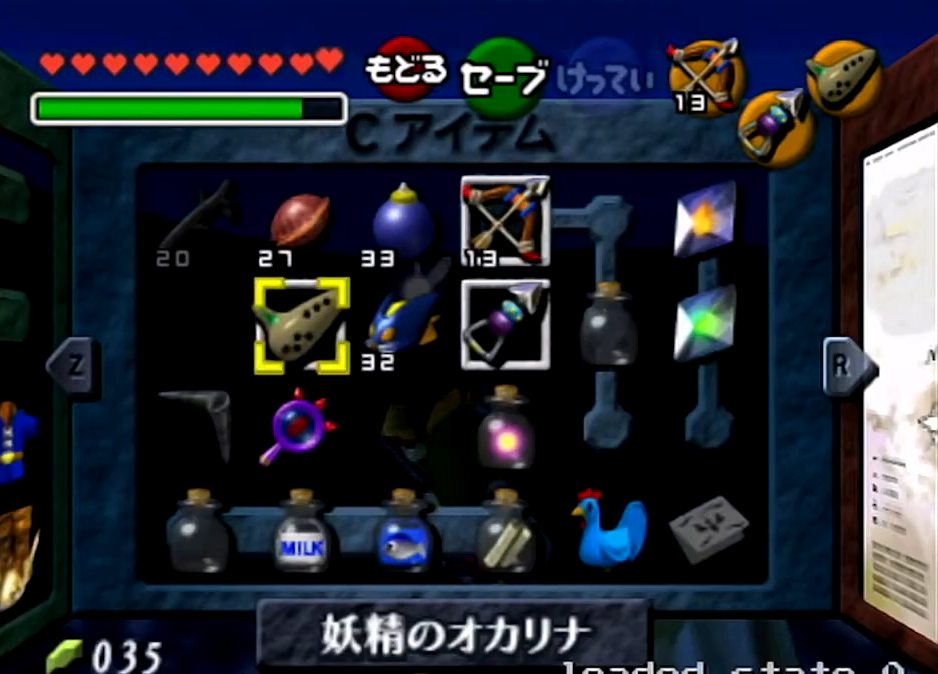
{"buttons": [], "left_stick": "center", "right_stick": "center", "events": []}
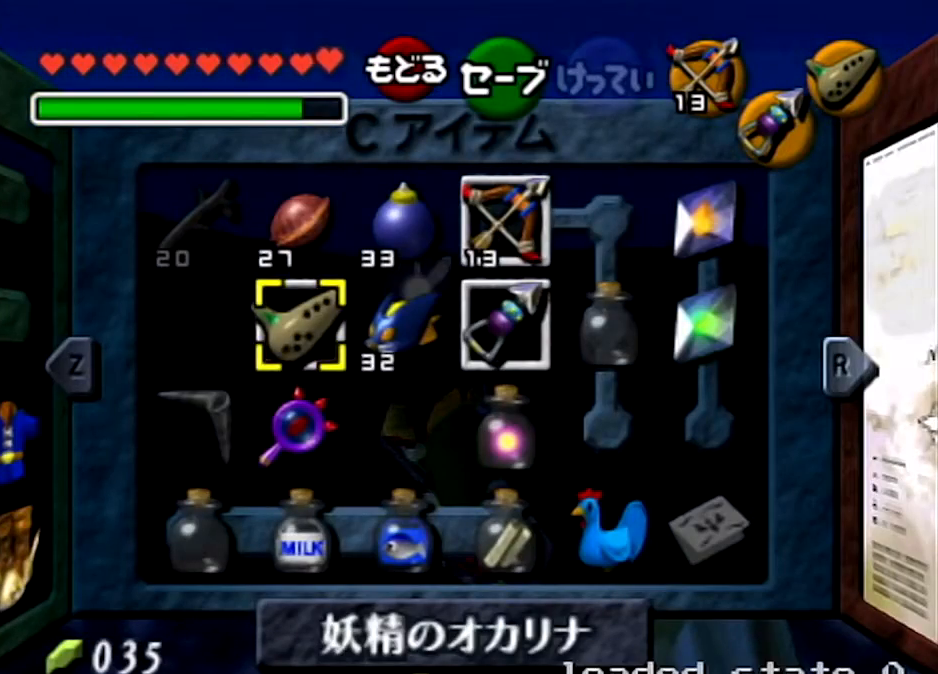
{"buttons": [], "left_stick": "center", "right_stick": "center", "events": []}
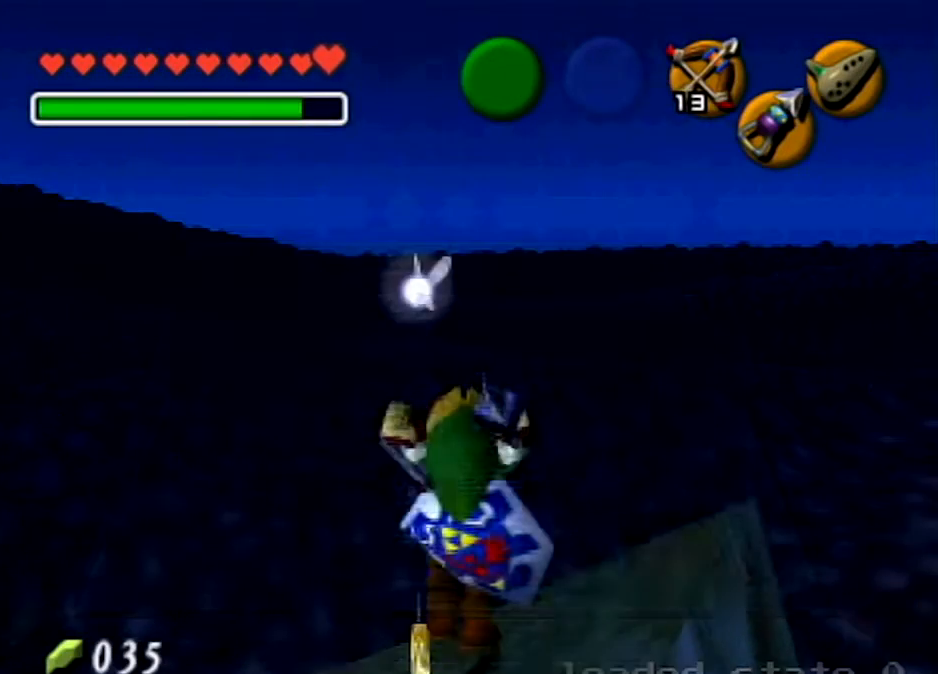
{"buttons": [], "left_stick": "center", "right_stick": "center", "events": []}
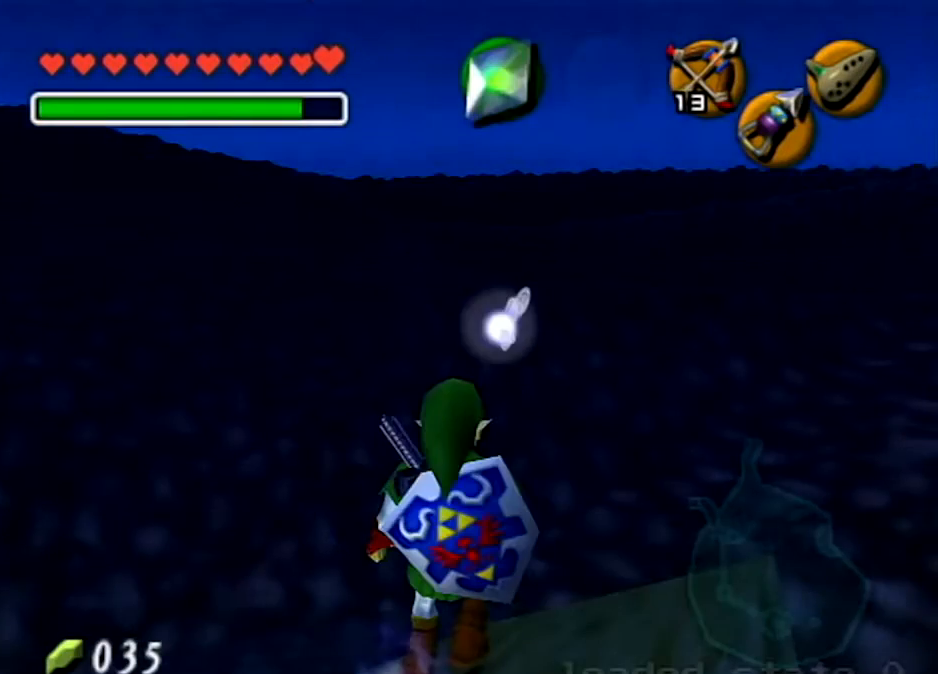
{"buttons": [], "left_stick": "center", "right_stick": "center", "events": []}
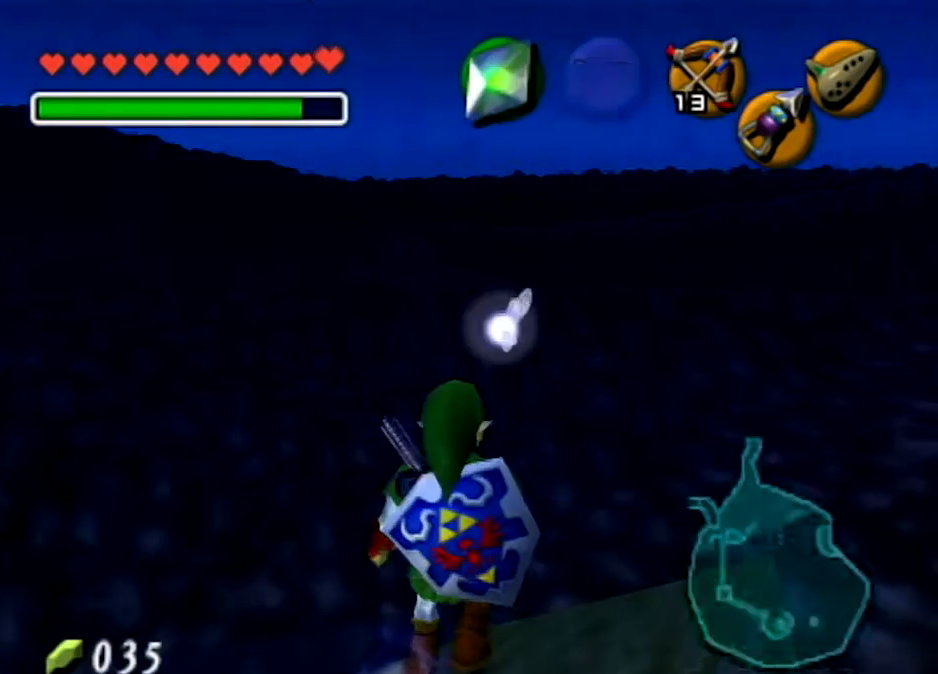
{"buttons": [], "left_stick": "center", "right_stick": "center", "events": []}
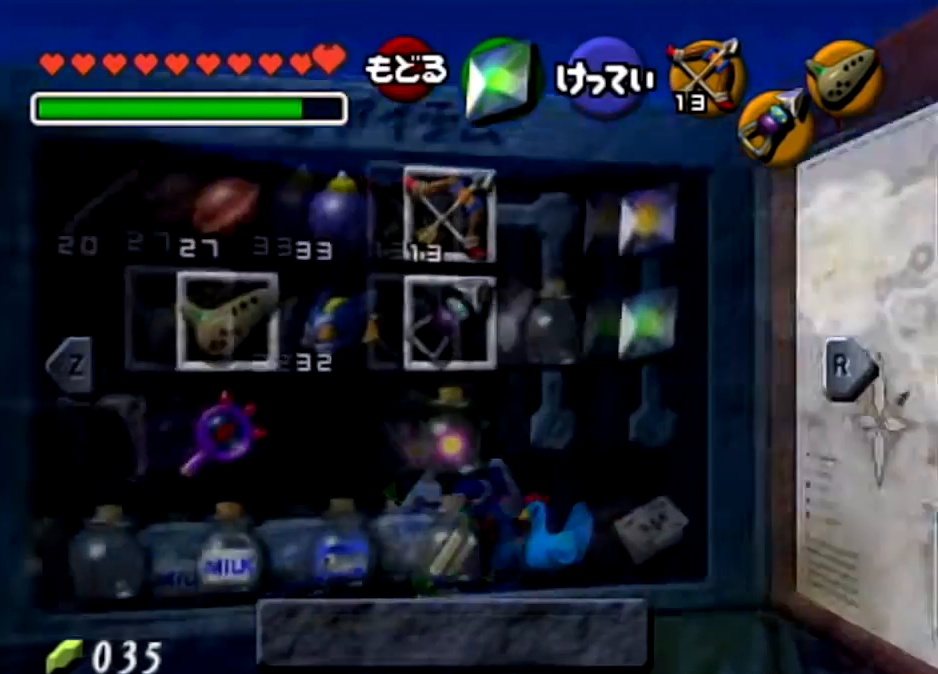
{"buttons": ["L1"], "left_stick": "center", "right_stick": "center", "events": [[367, "L1", "down"]]}
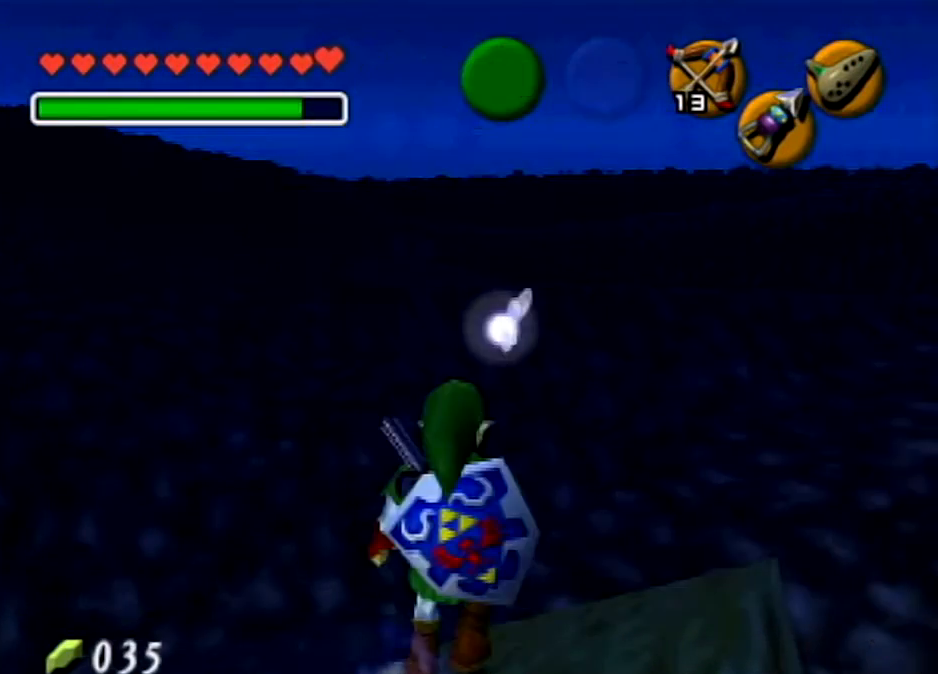
{"buttons": ["L1"], "left_stick": "center", "right_stick": "center", "events": [[367, "L1", "up"], [500, "L1", "down"]]}
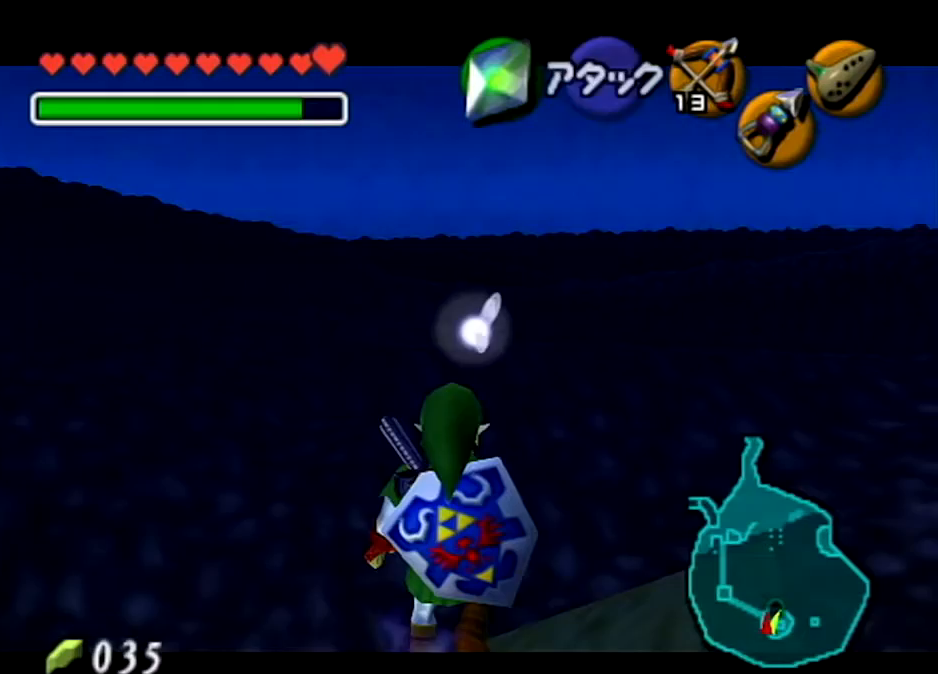
{"buttons": ["L1"], "left_stick": "center", "right_stick": "center", "events": []}
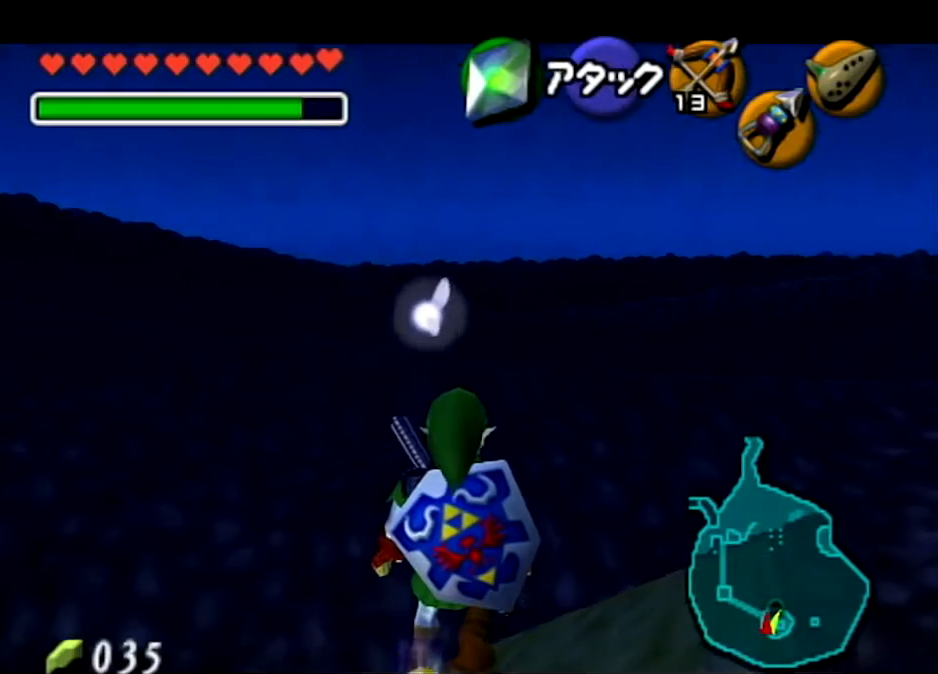
{"buttons": ["L1"], "left_stick": "center", "right_stick": "center", "events": []}
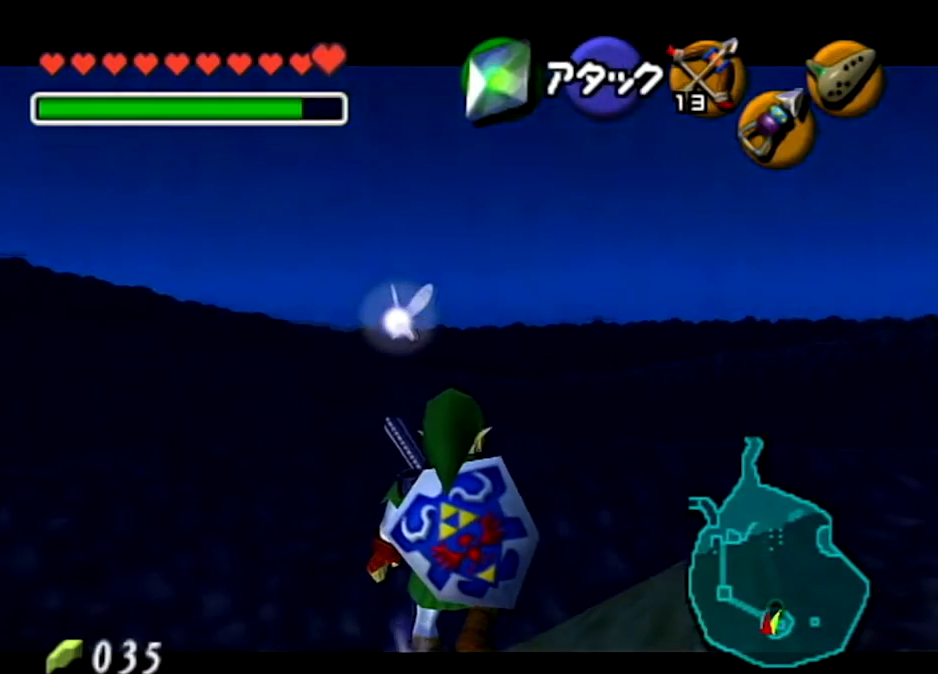
{"buttons": ["L1"], "left_stick": "down", "right_stick": "center", "events": [[134, "left_stick", "down"]]}
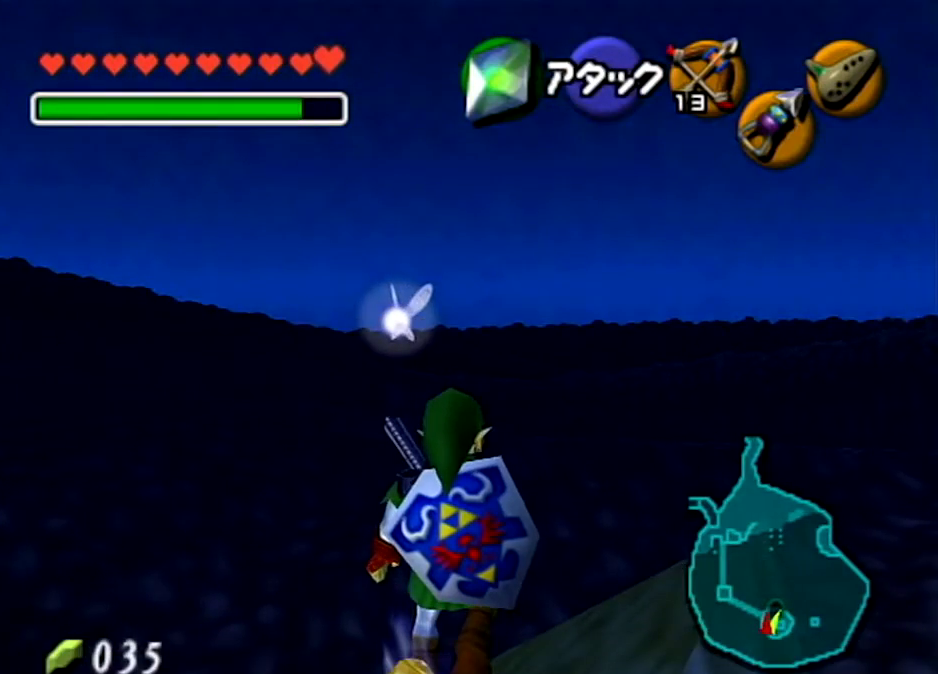
{"buttons": ["L1"], "left_stick": "down", "right_stick": "center", "events": []}
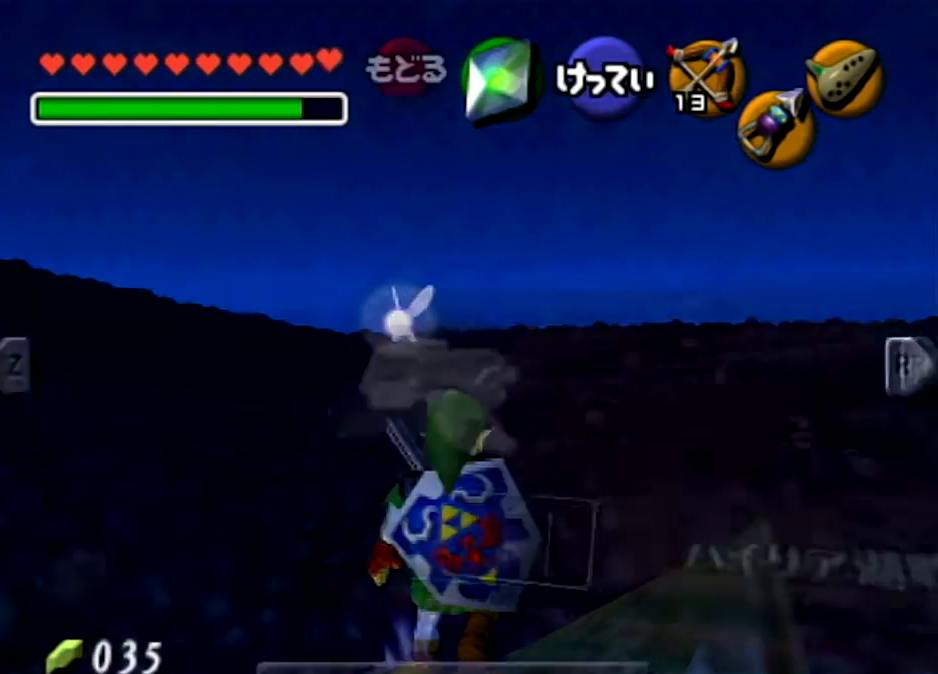
{"buttons": ["L1"], "left_stick": "down", "right_stick": "center", "events": []}
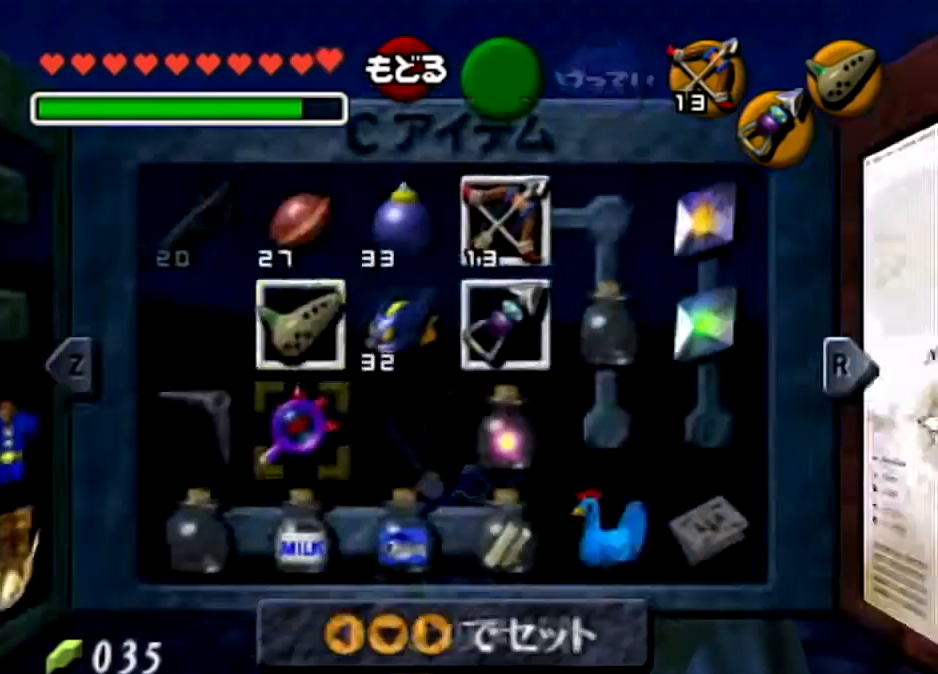
{"buttons": ["L1"], "left_stick": "down", "right_stick": "center", "events": [[334, "A", "down"], [400, "A", "up"]]}
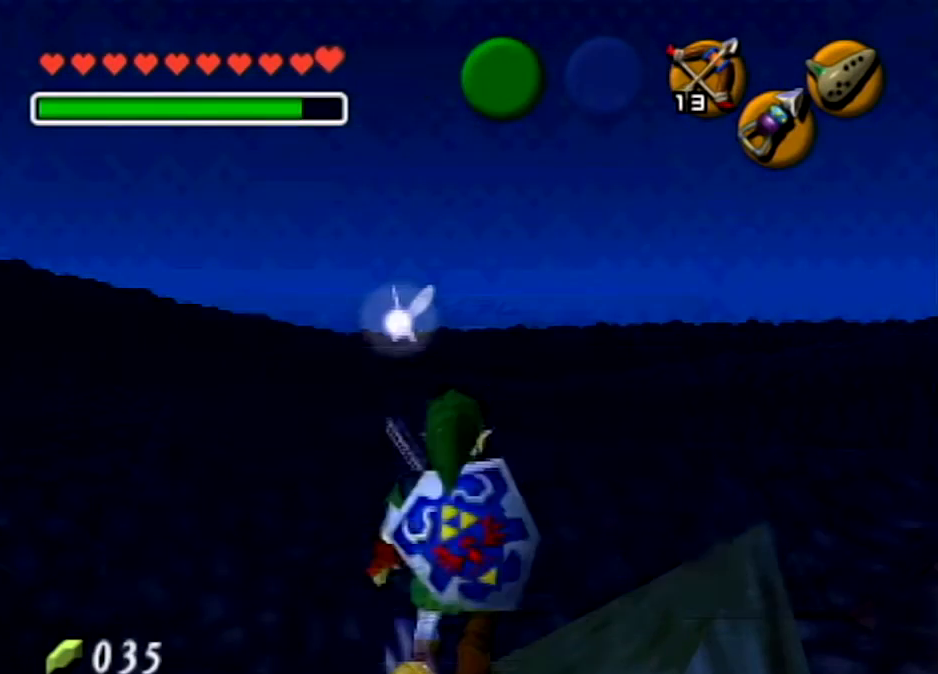
{"buttons": ["L1"], "left_stick": "down", "right_stick": "center", "events": []}
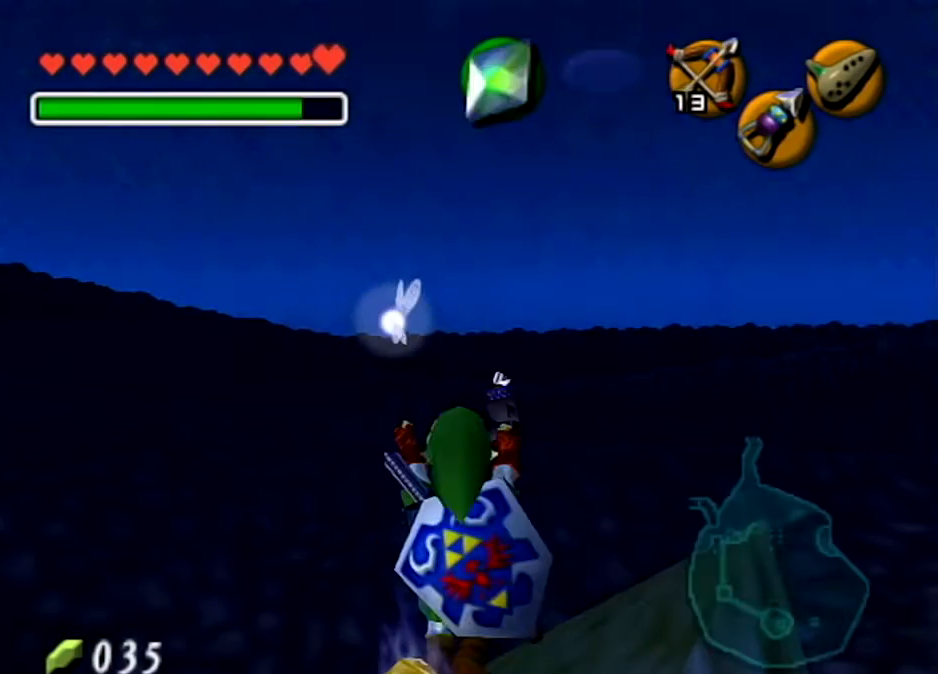
{"buttons": ["L1"], "left_stick": "center", "right_stick": "center", "events": [[167, "left_stick", "center"]]}
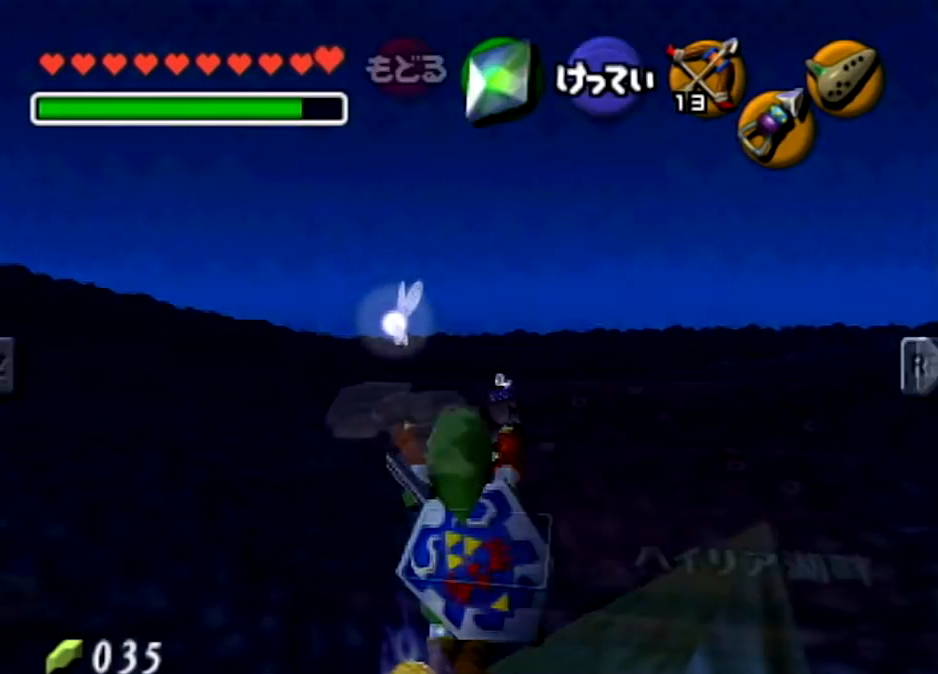
{"buttons": ["L1"], "left_stick": "center", "right_stick": "center", "events": []}
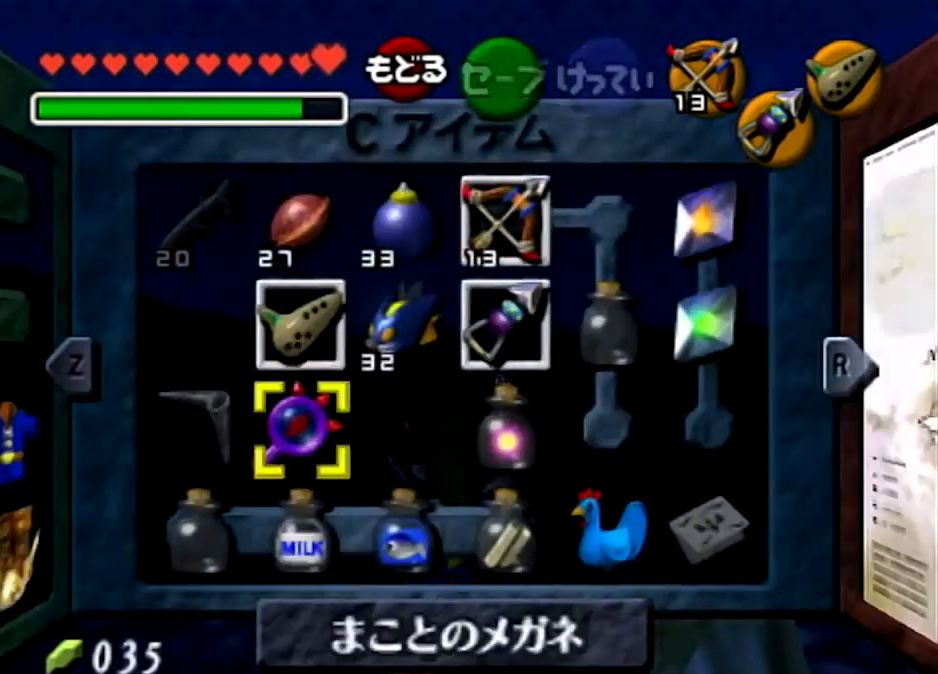
{"buttons": ["L1"], "left_stick": "center", "right_stick": "center", "events": []}
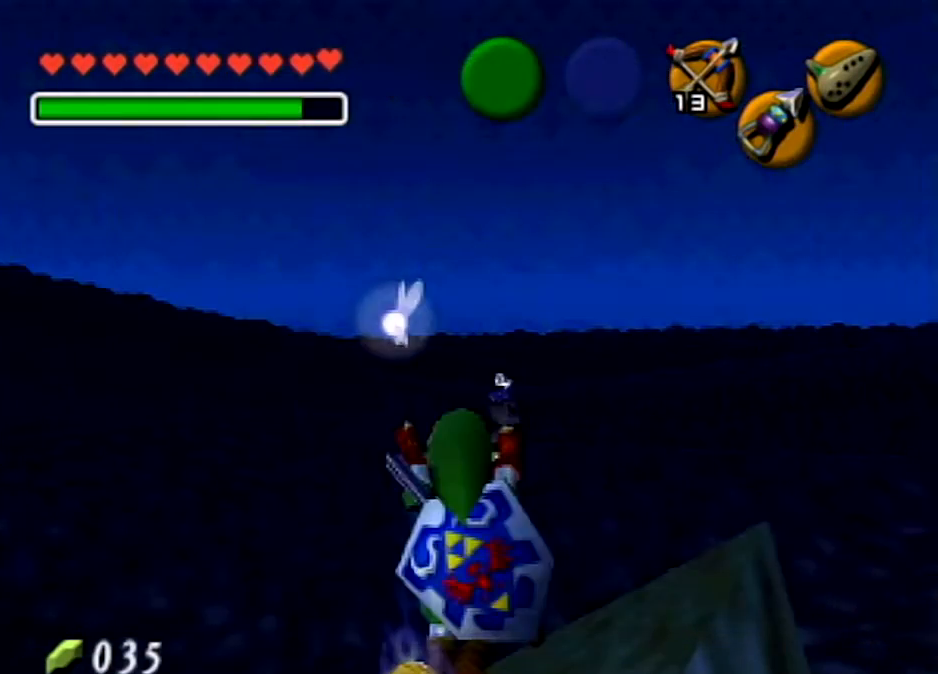
{"buttons": ["L1"], "left_stick": "center", "right_stick": "center", "events": []}
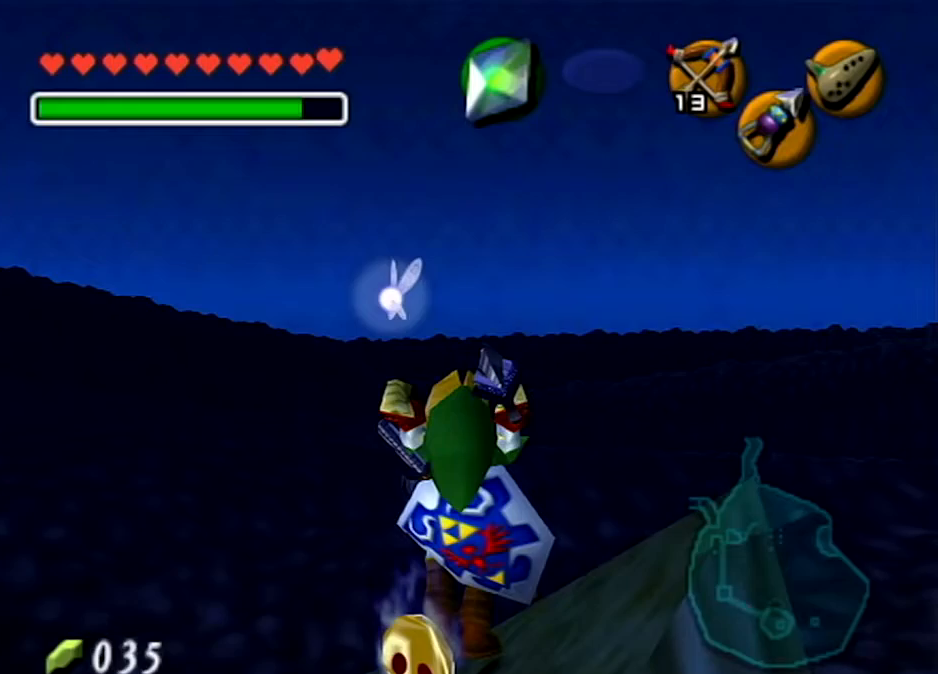
{"buttons": [], "left_stick": "center", "right_stick": "center", "events": [[333, "L1", "up"]]}